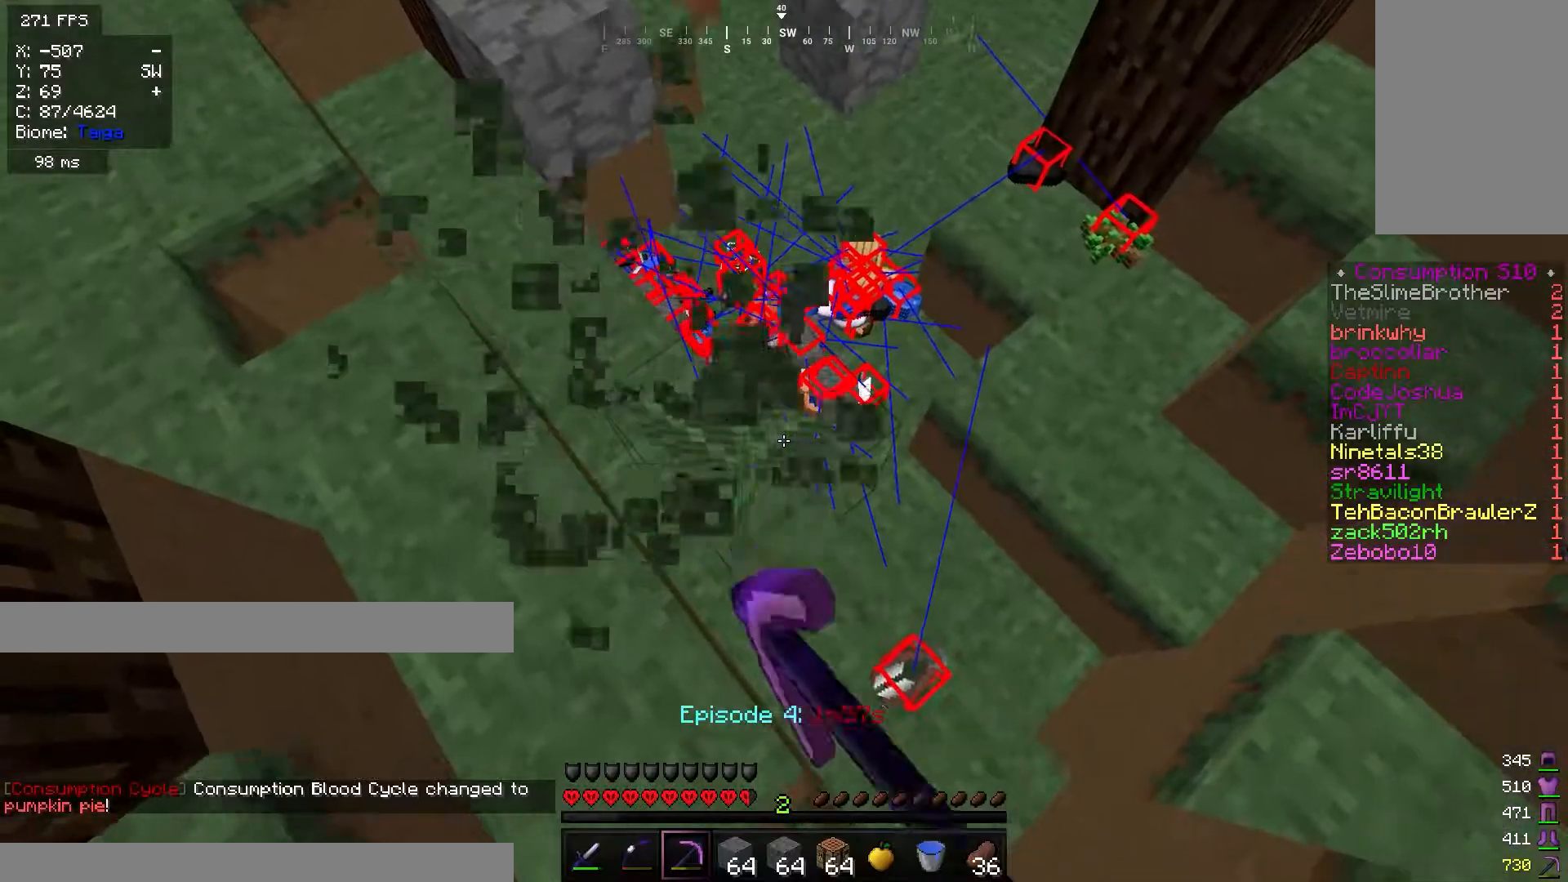
Gameplay with keyboard and mouse; each line is a JSON object with the keys and mouse buttons held at the frame after it. "events" lists presses ("down") and releases ("up") of "a", "d", "s", "w", "mouse_left" and "mouse_right" between this image and that frame as [ms after this image, input, new state], when the widget could be followed in between. "mouse_left", "mouse_right" = the "left", "right" buttons of the "mouse" list. No other keys are recorded. Fast repeated clicks can show as one long hold. Mouse movement is not recorded.
{"keys": ["w"], "mouse": [], "events": [[484, "a", "up"]]}
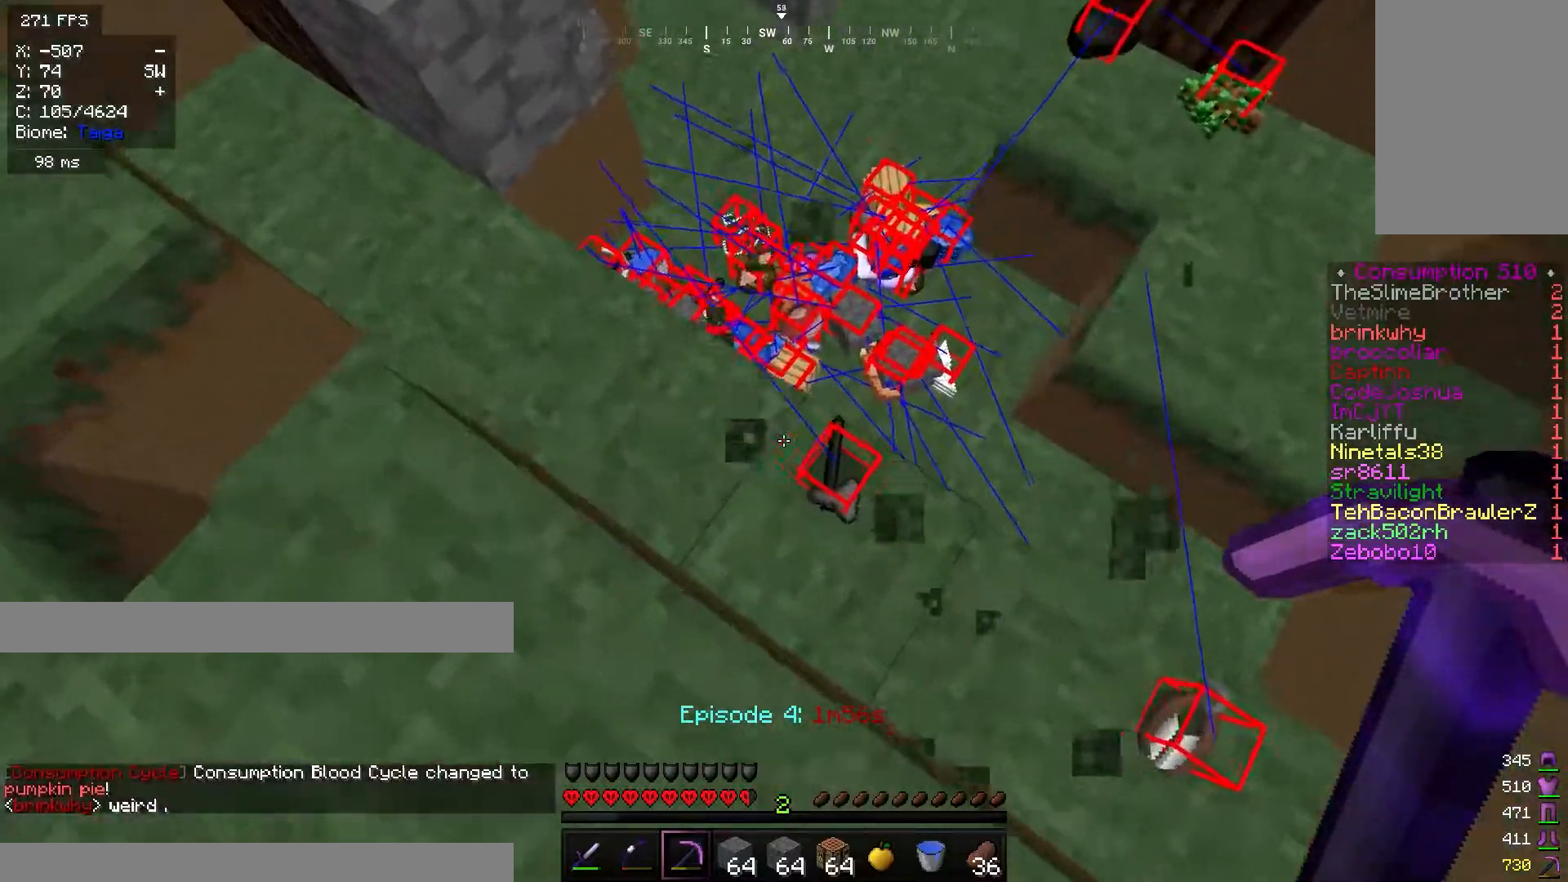
{"keys": ["a", "w"], "mouse": [], "events": [[250, "a", "down"]]}
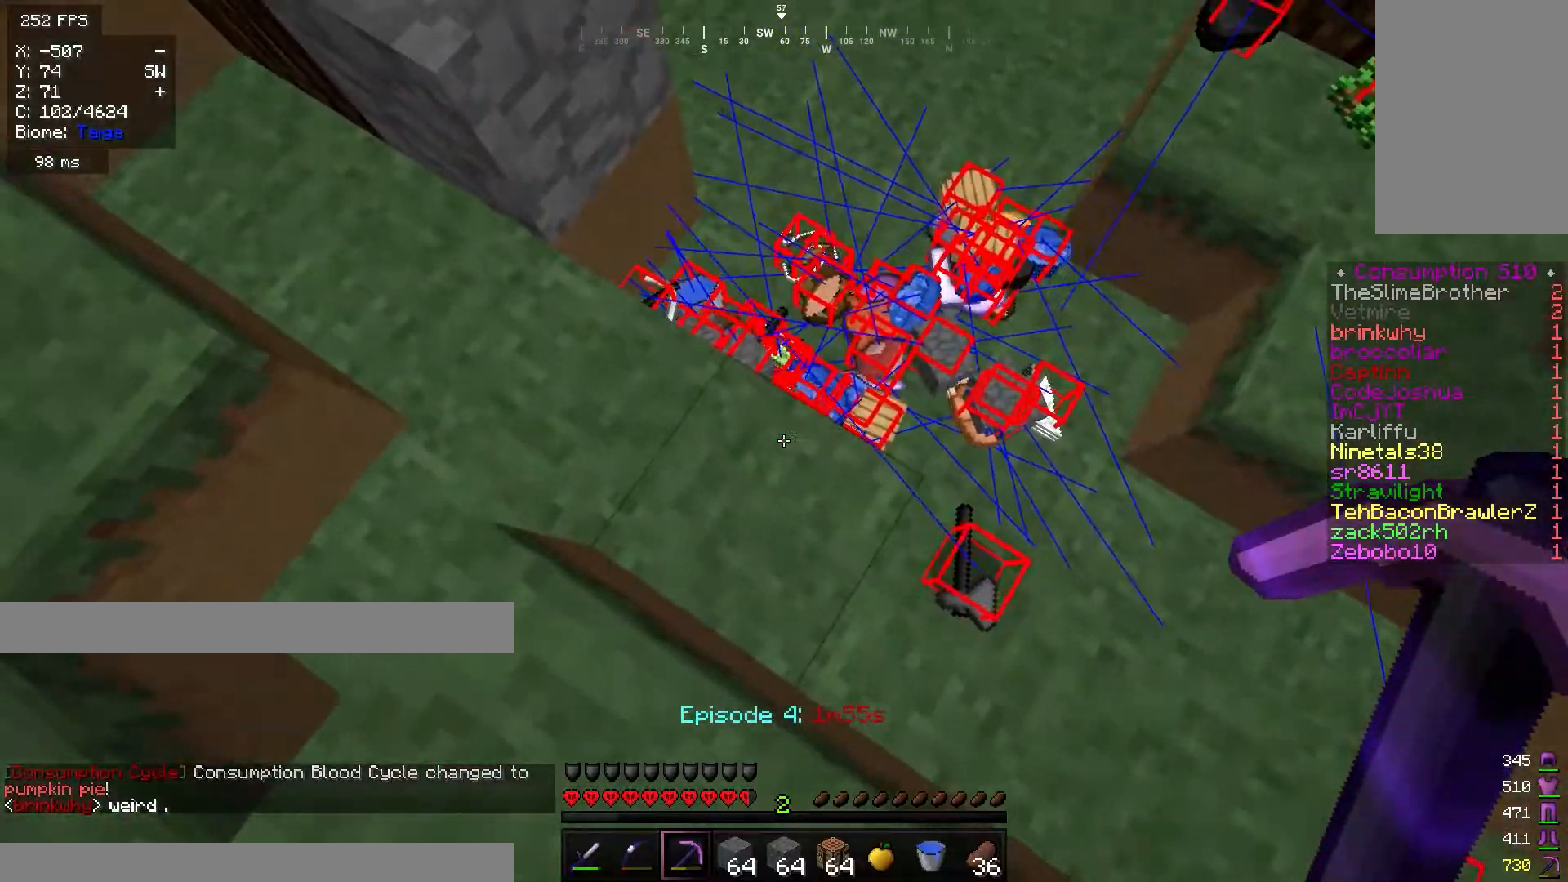
{"keys": [], "mouse": [], "events": [[334, "a", "up"], [384, "w", "up"]]}
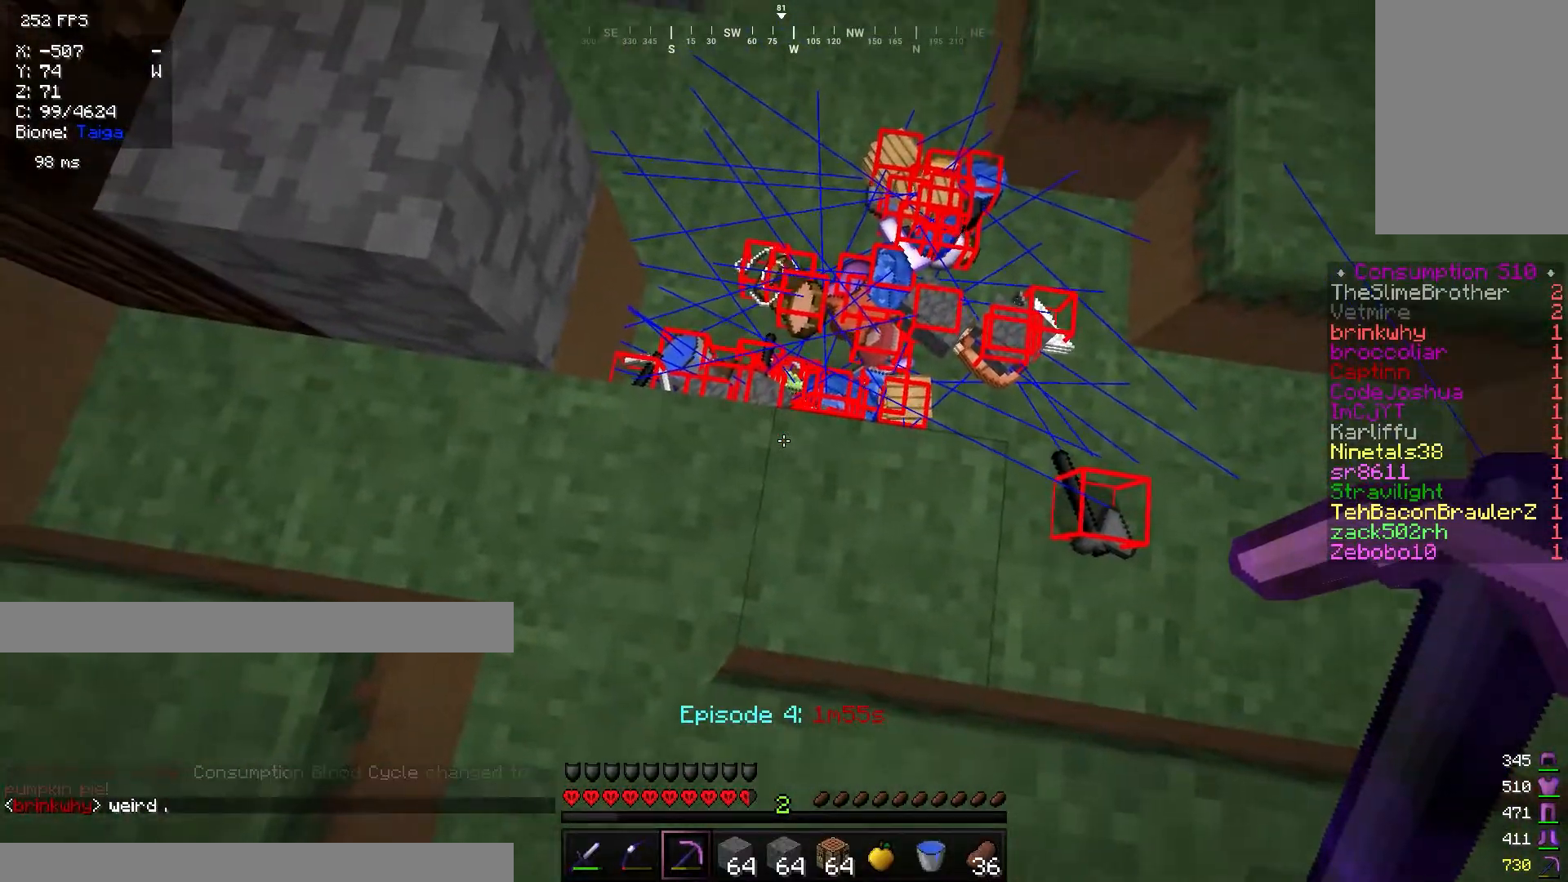
{"keys": [], "mouse": [], "events": []}
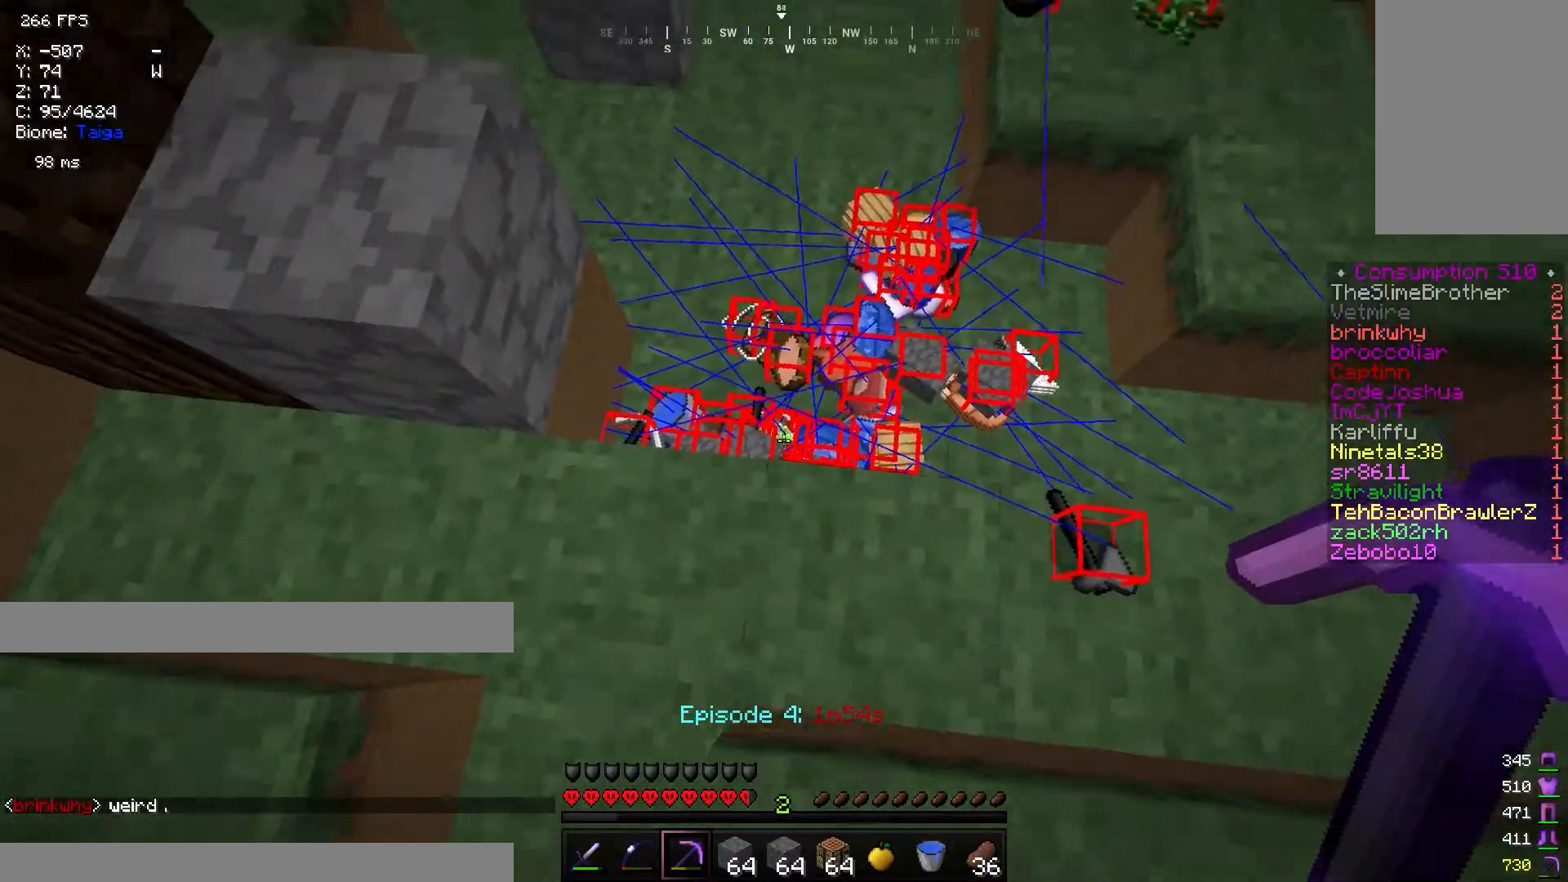
{"keys": [], "mouse": [], "events": []}
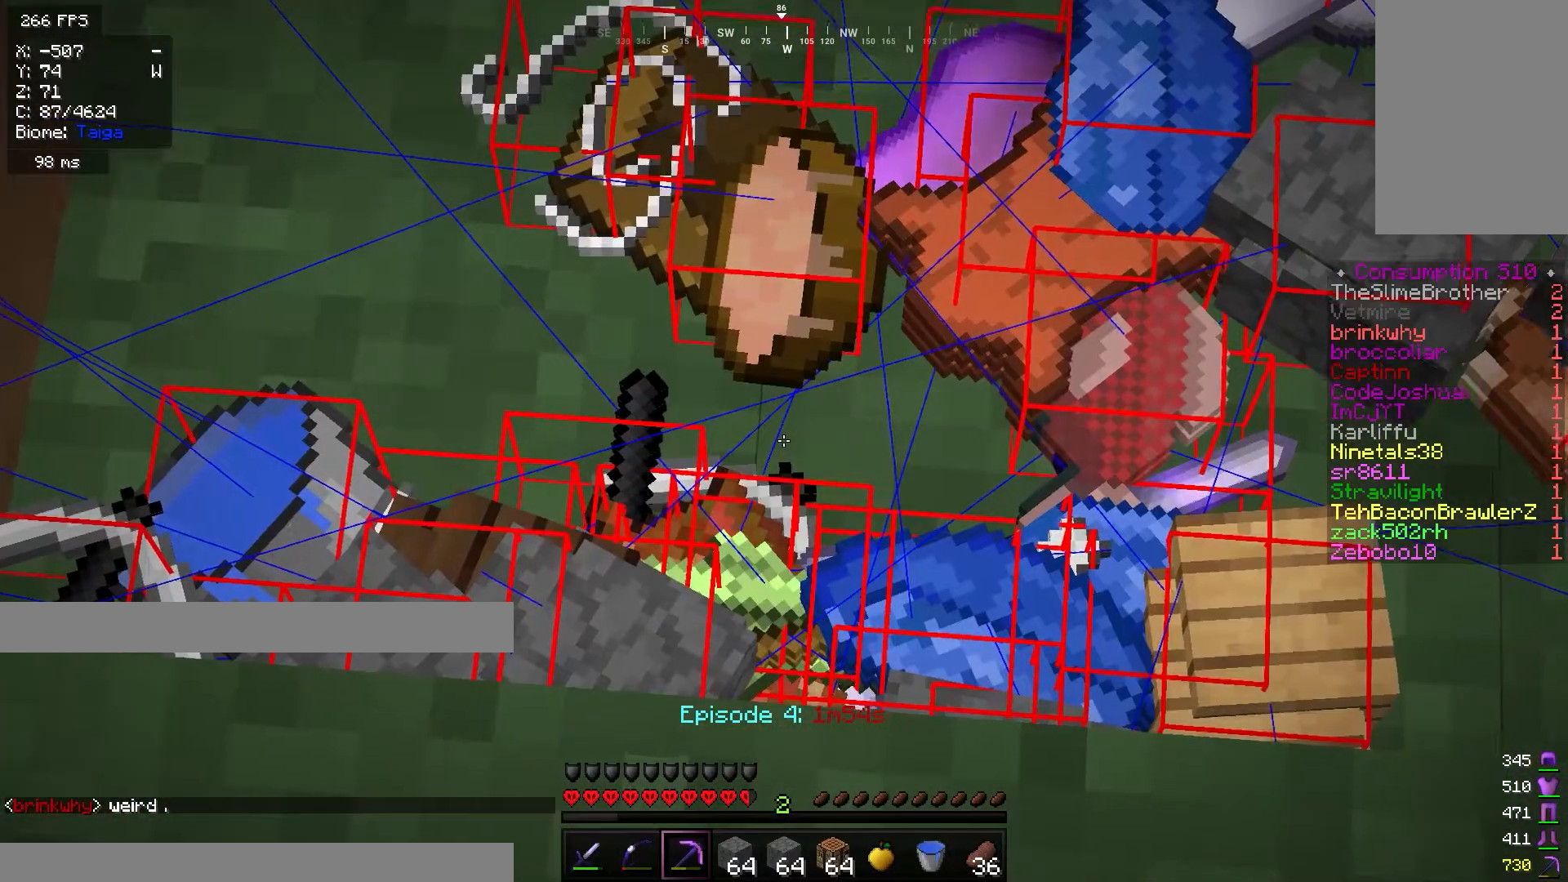
{"keys": [], "mouse": [], "events": []}
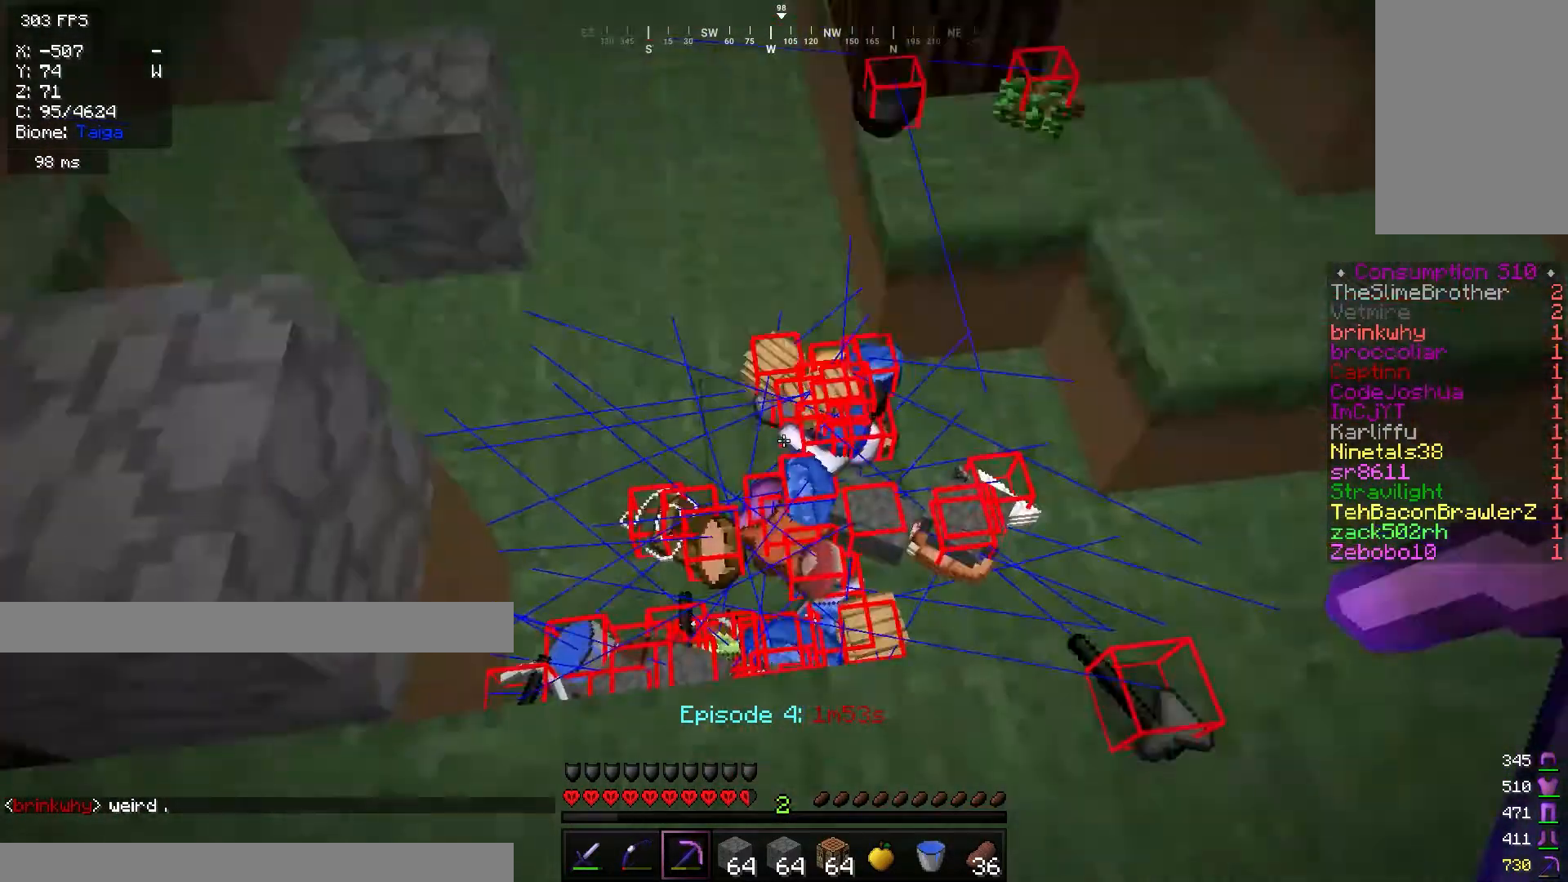
{"keys": [], "mouse": [], "events": []}
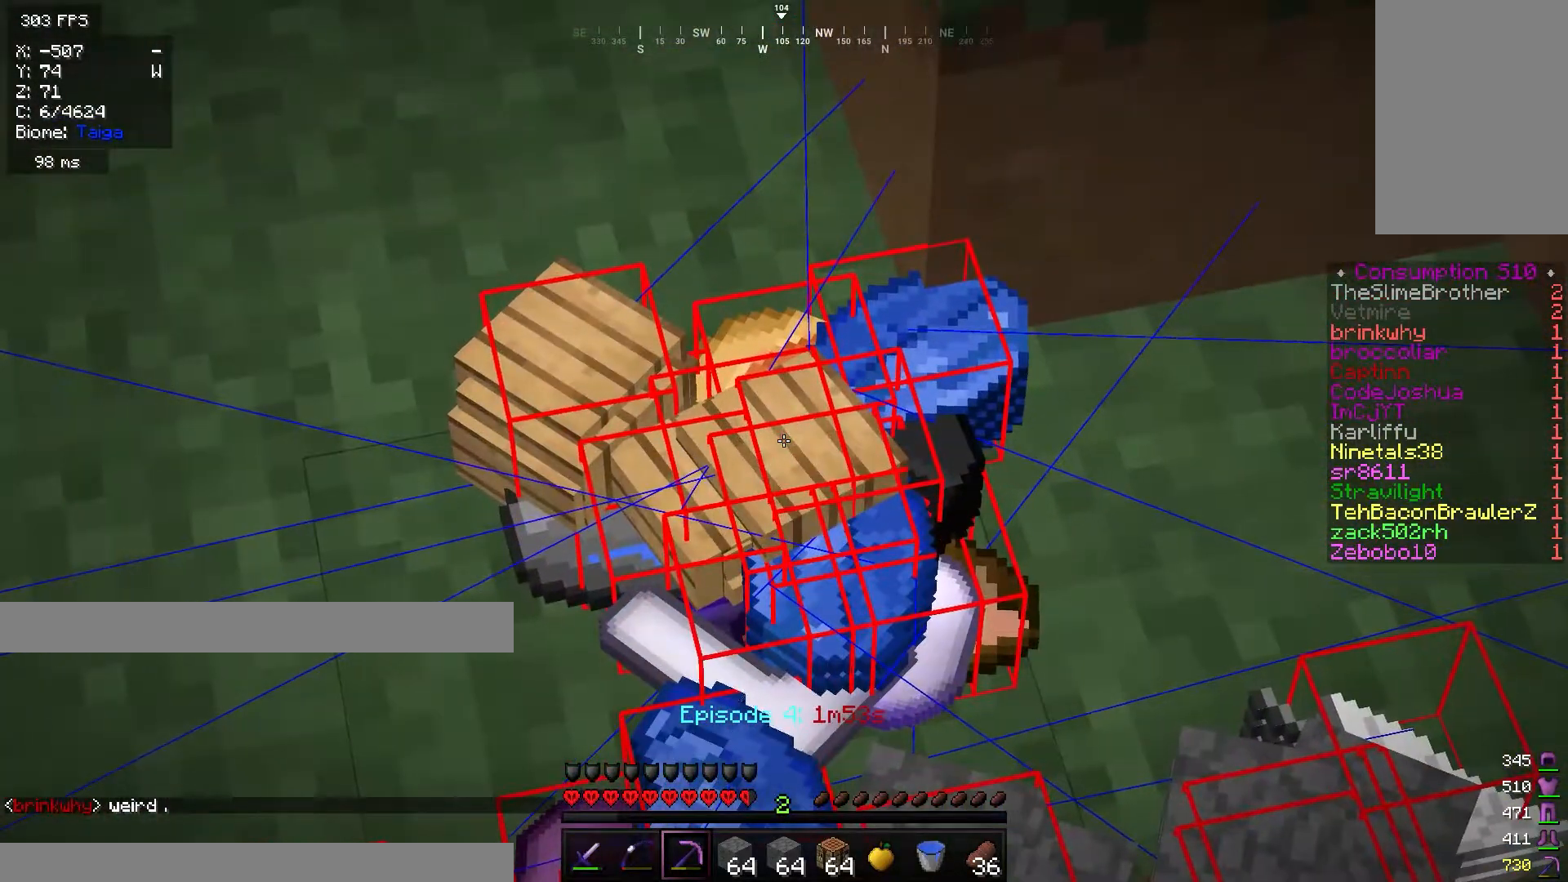
{"keys": [], "mouse": [], "events": []}
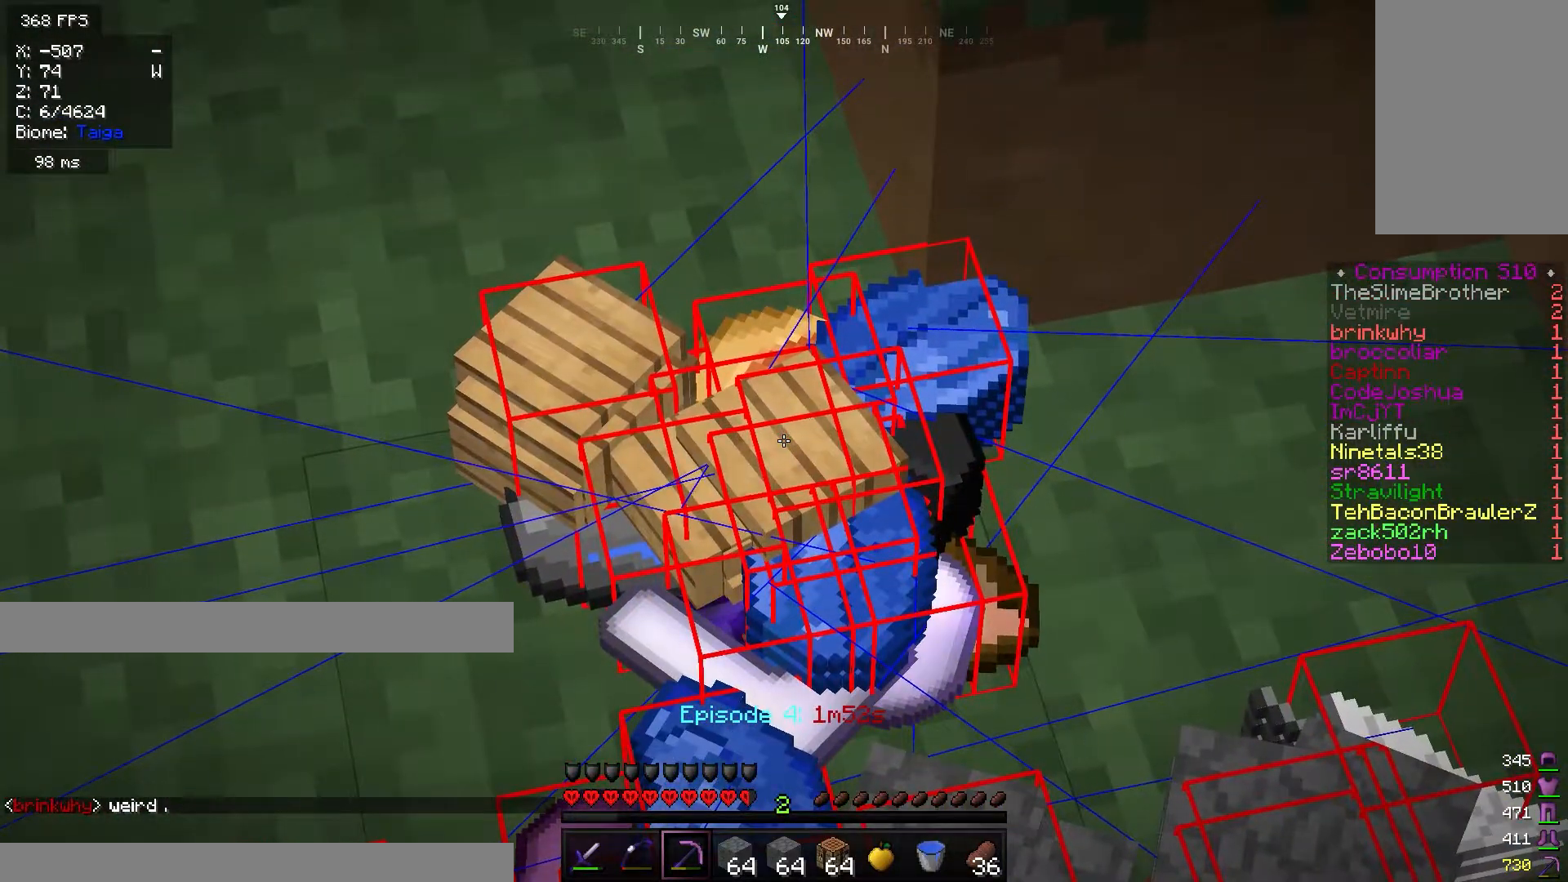
{"keys": ["d"], "mouse": [], "events": [[467, "d", "down"]]}
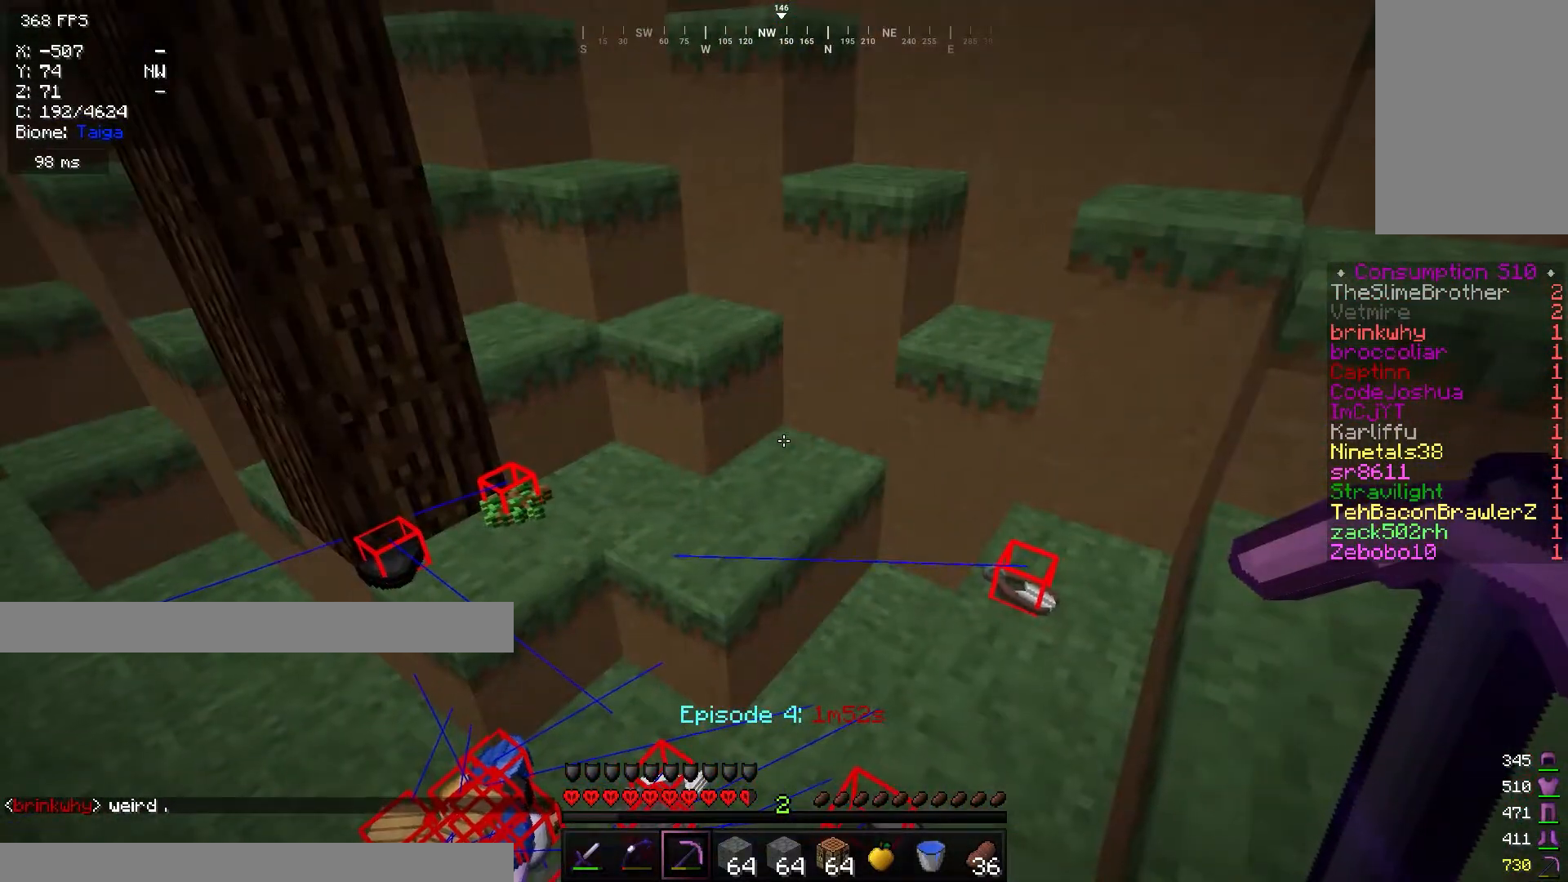
{"keys": ["w"], "mouse": [], "events": [[150, "w", "down"], [467, "d", "up"]]}
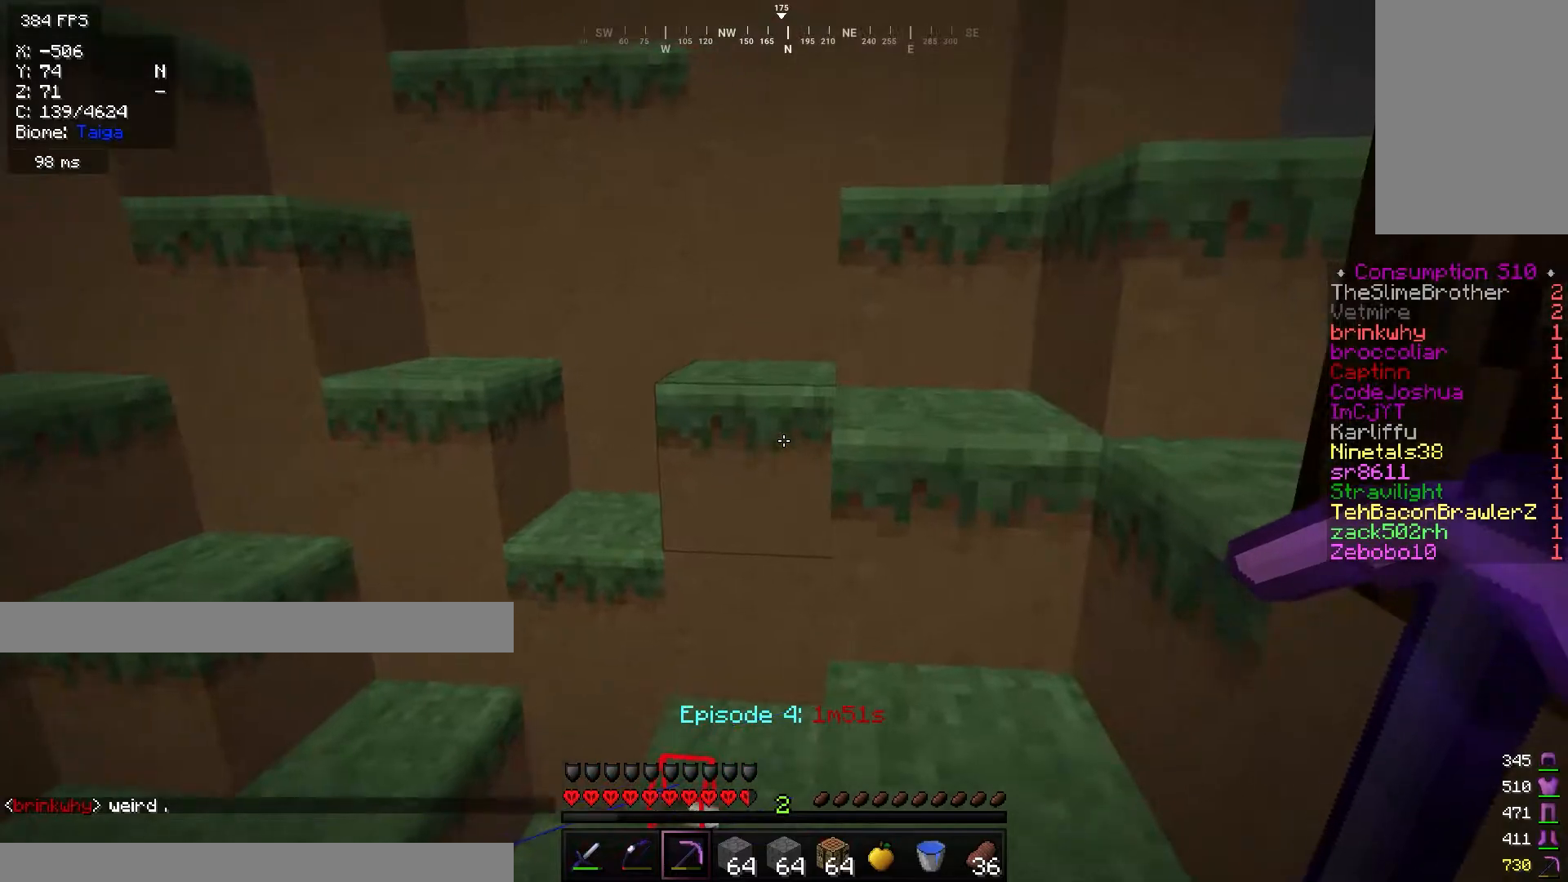
{"keys": [], "mouse": [], "events": [[501, "w", "up"]]}
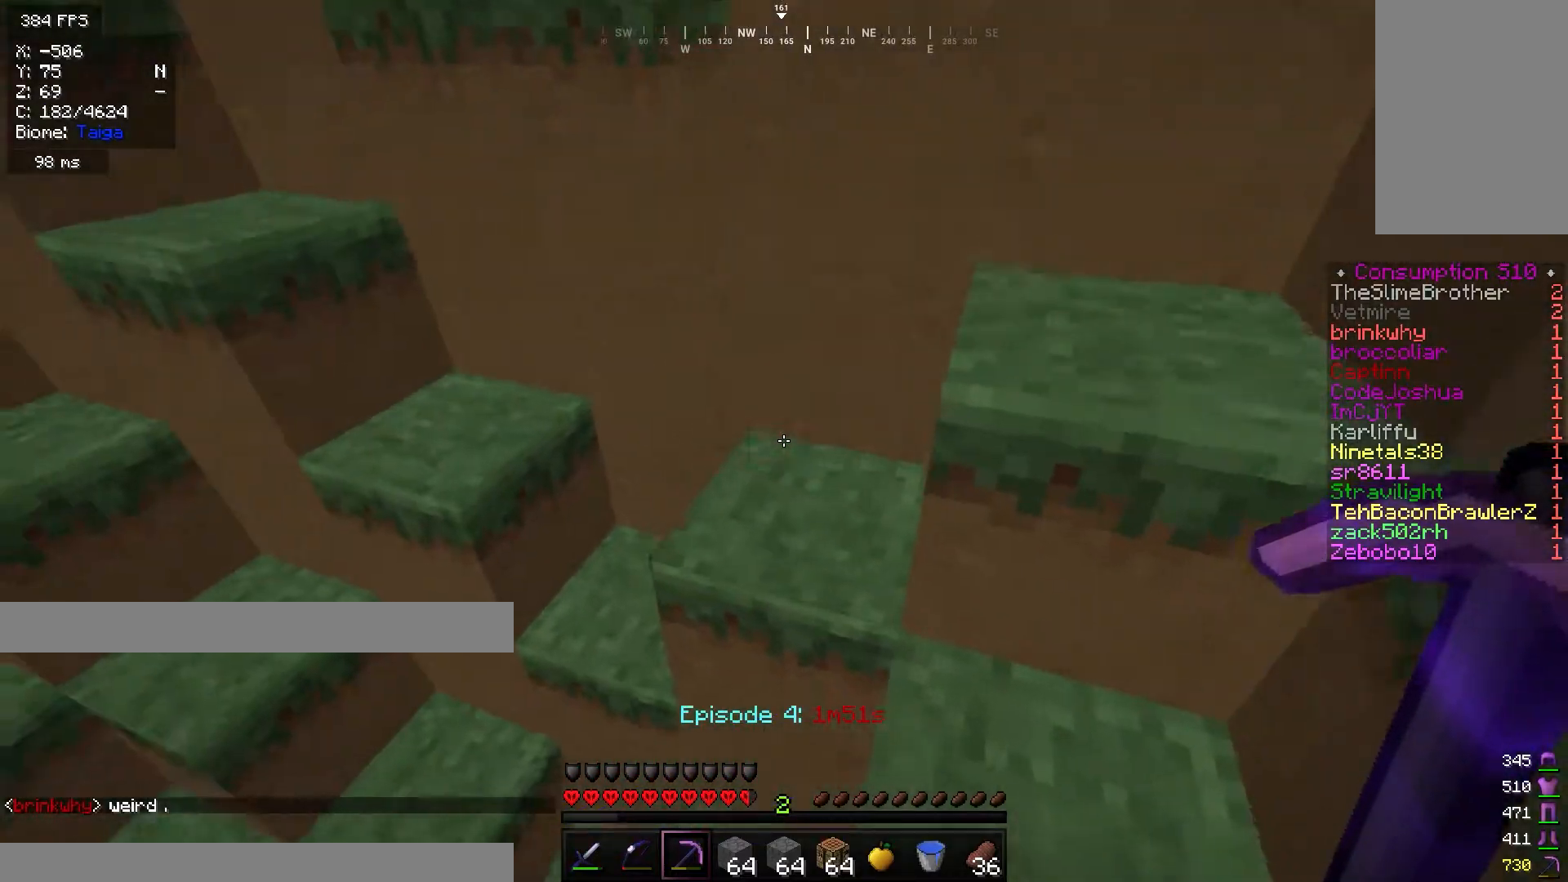
{"keys": [], "mouse": [], "events": []}
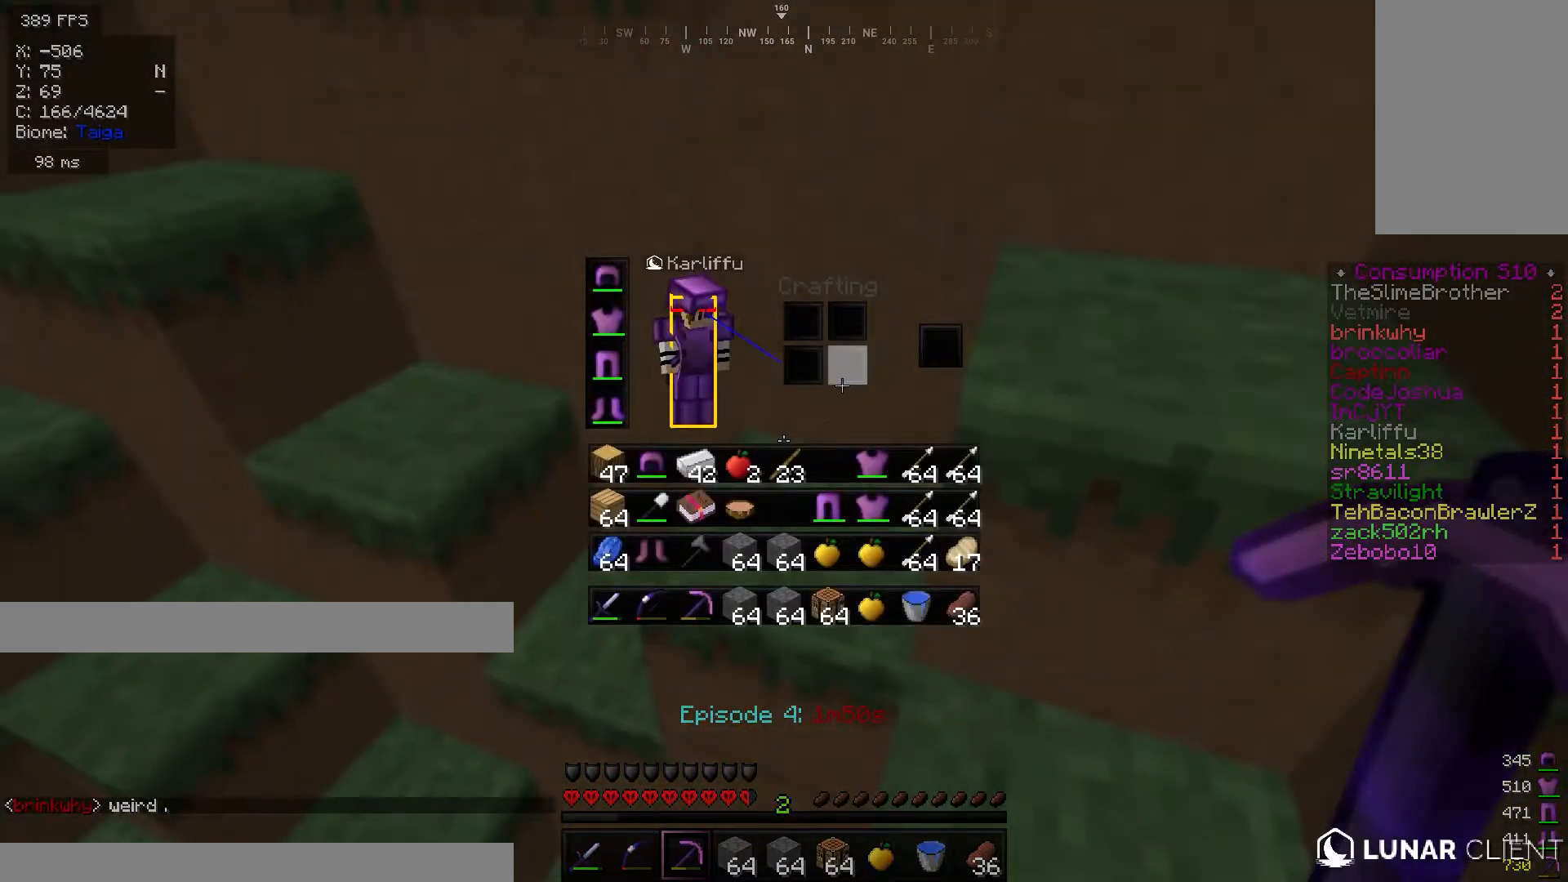
{"keys": [], "mouse": [], "events": []}
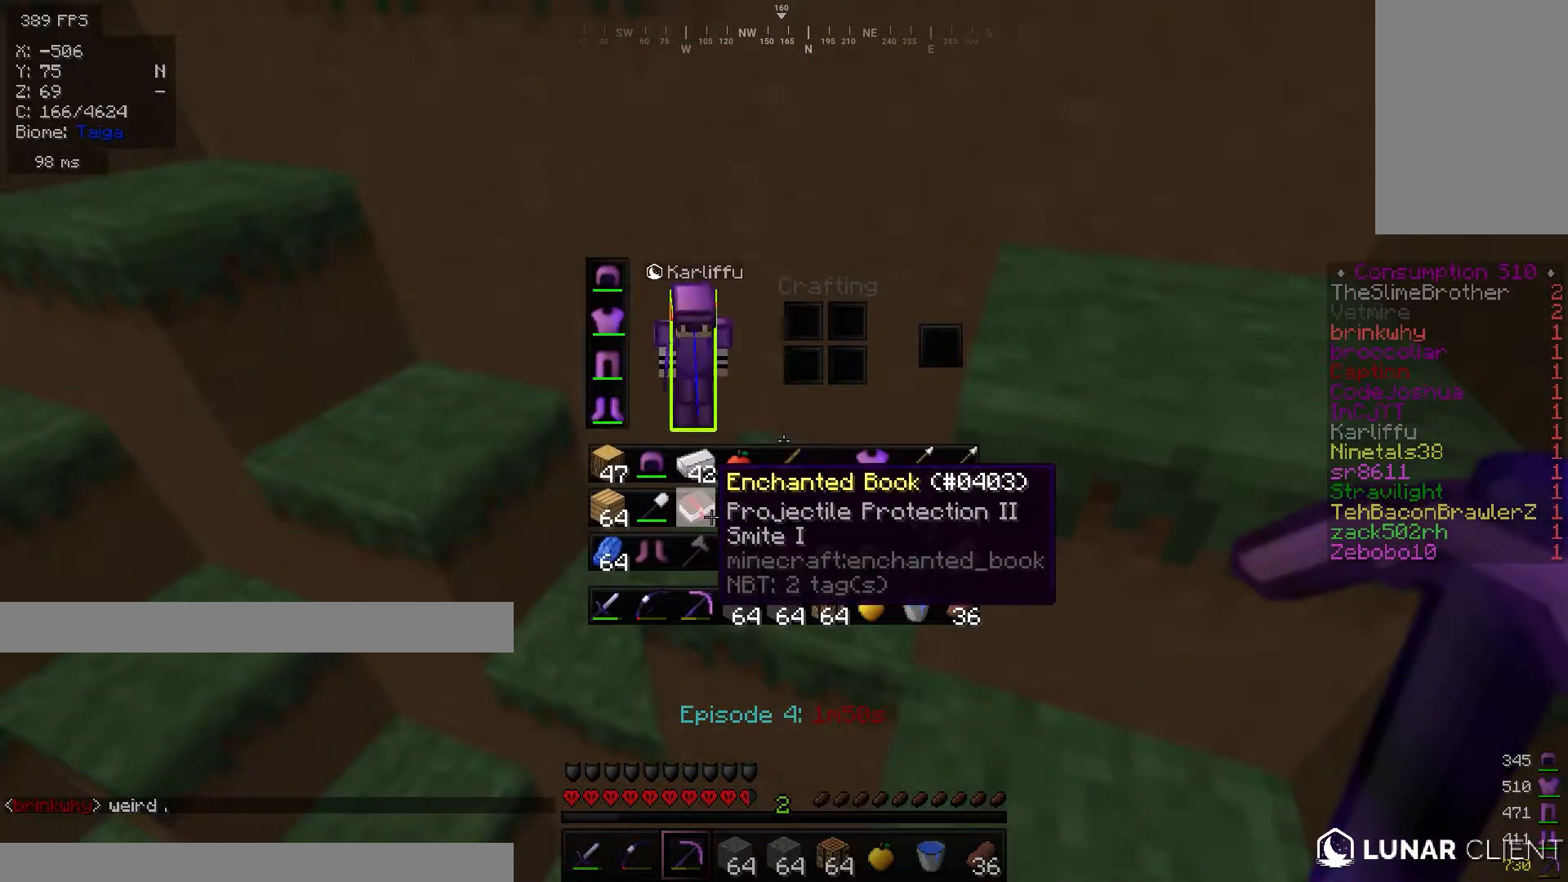
{"keys": [], "mouse": [], "events": []}
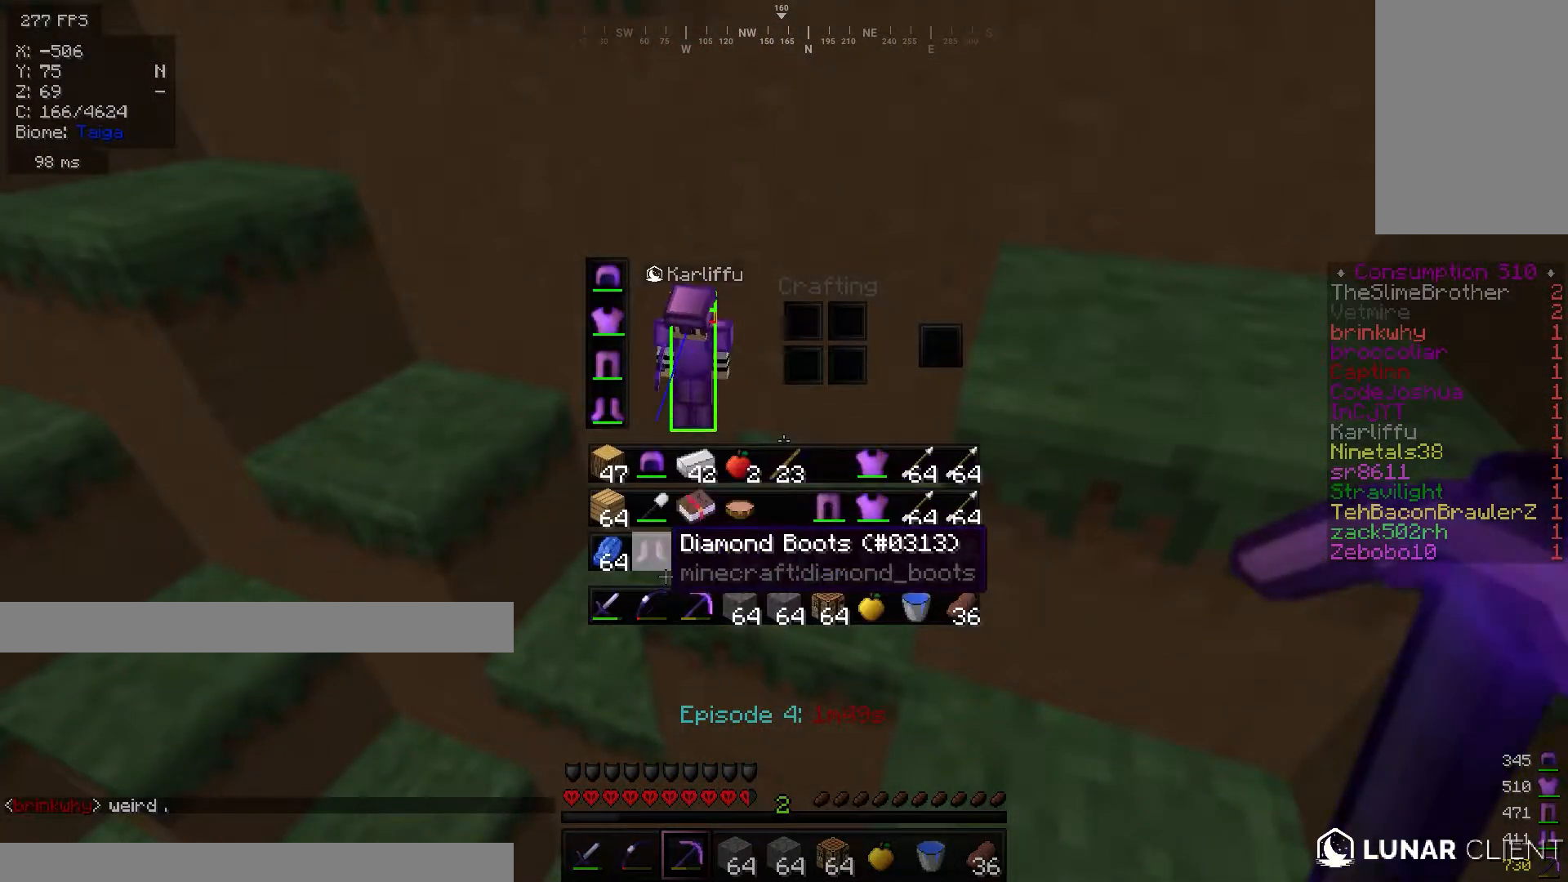
{"keys": [], "mouse": [], "events": []}
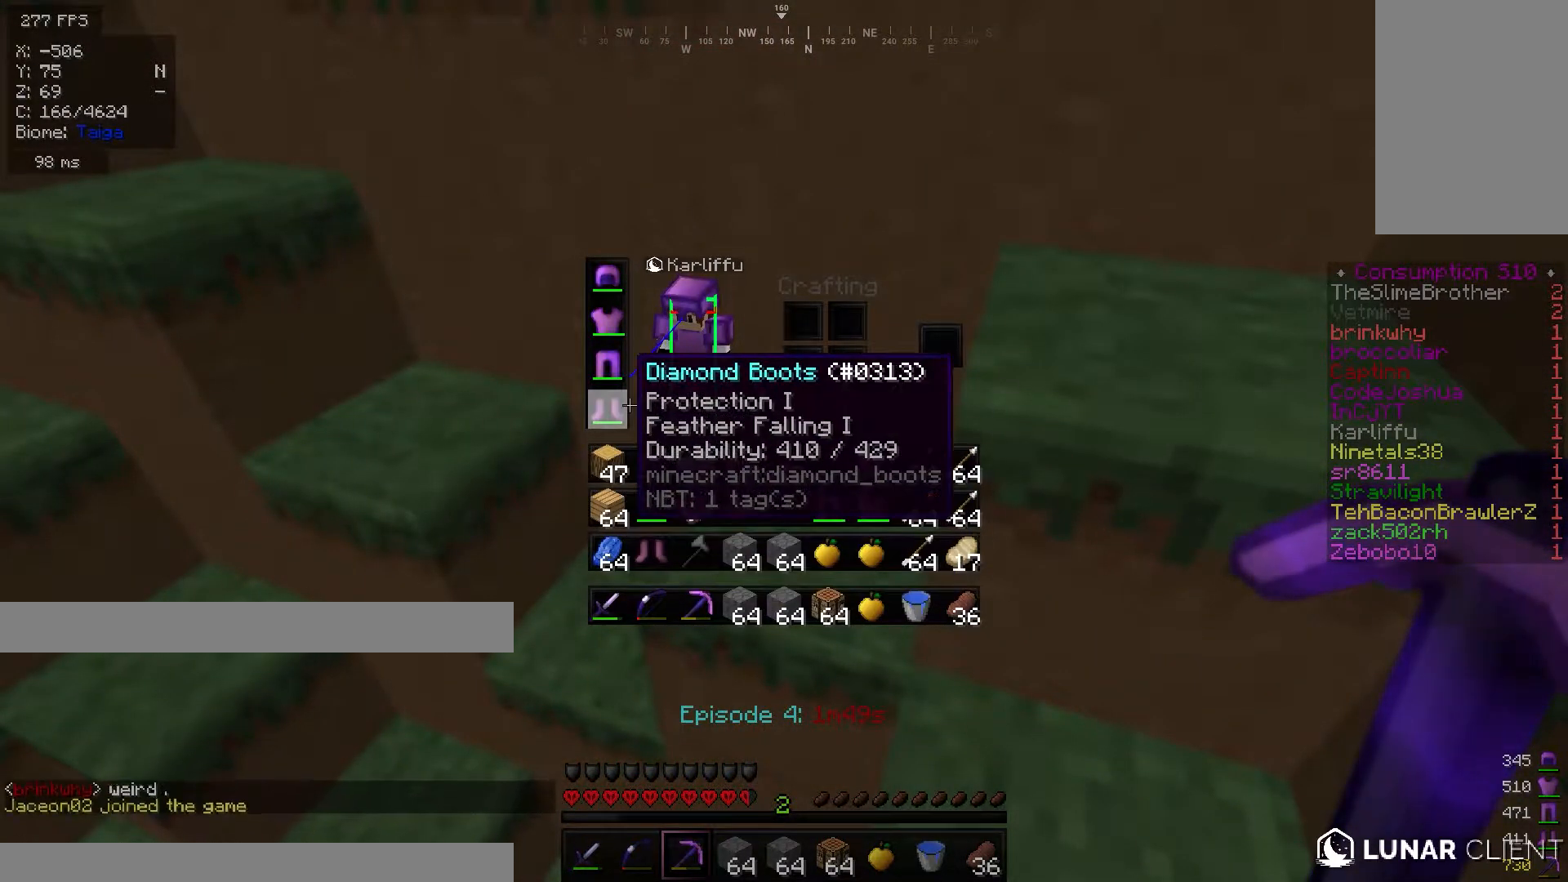
{"keys": ["d", "w"], "mouse": [], "events": [[367, "w", "down"], [484, "d", "down"]]}
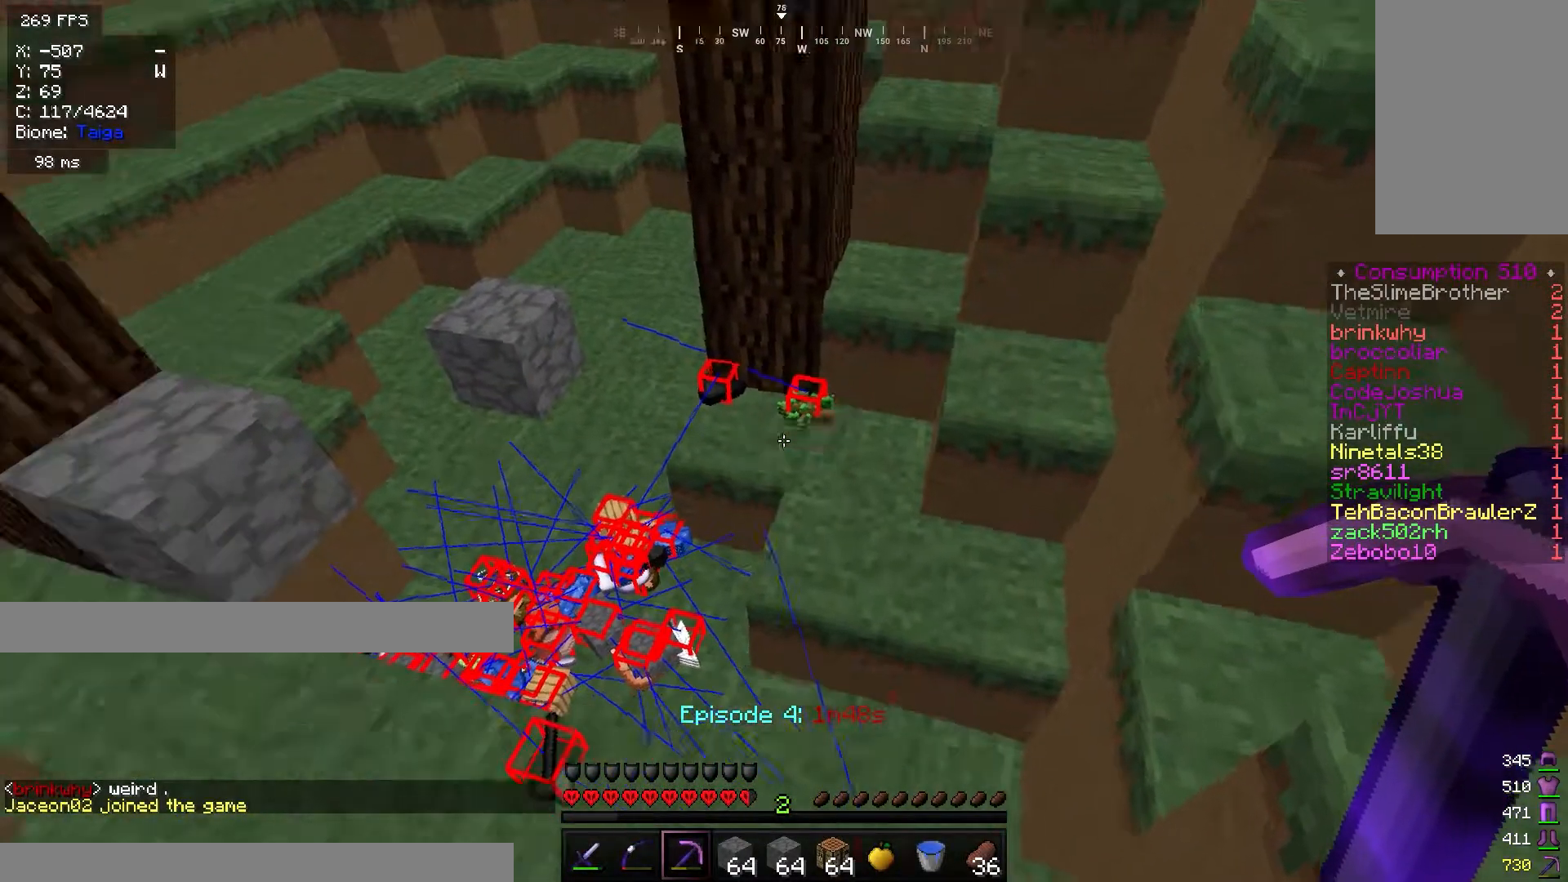
{"keys": [], "mouse": [], "events": [[184, "d", "up"], [301, "w", "up"]]}